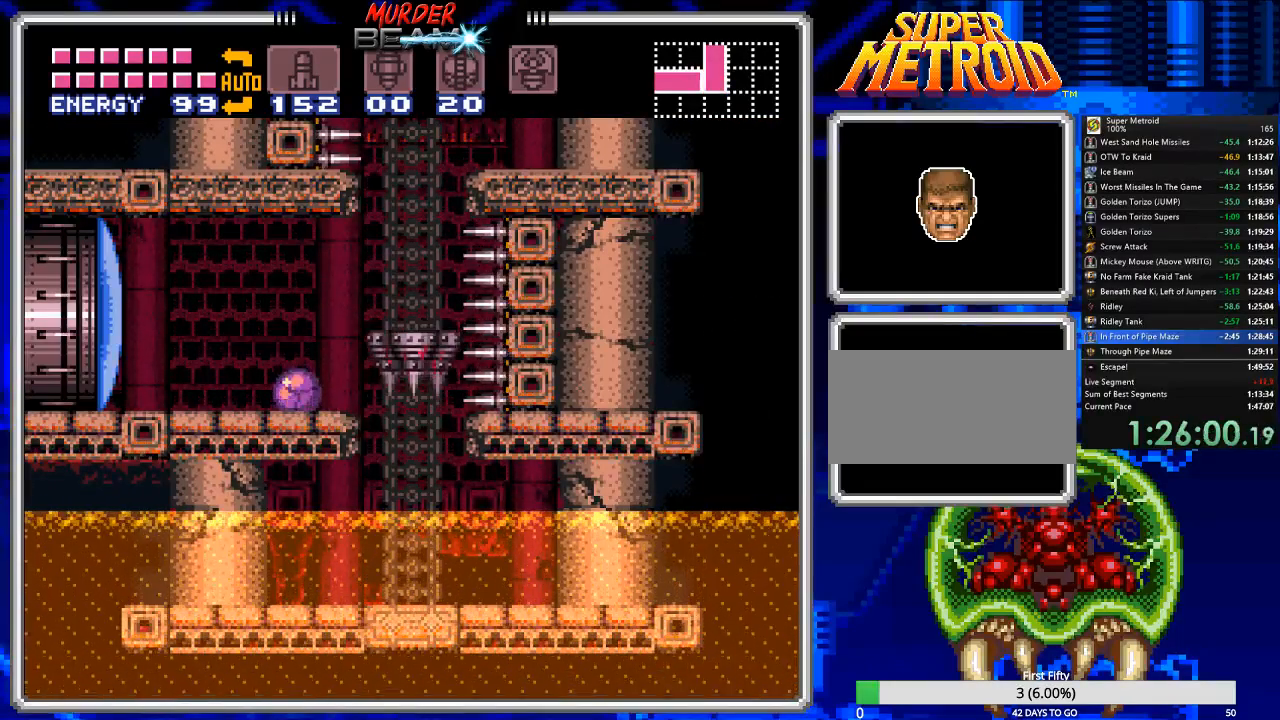
Gameplay with a controller (Nintendo layout); each line is a JSON object with the inputs held at the frame after it. "events" lists button and stick changes between this image and that frame as [ms after this image, input, new state], when the widget could be followed in between. Not read: L3 R3 SELECT.
{"buttons": [], "events": [[17, "DPAD_RIGHT", "up"], [183, "DPAD_RIGHT", "down"], [350, "DPAD_RIGHT", "up"]]}
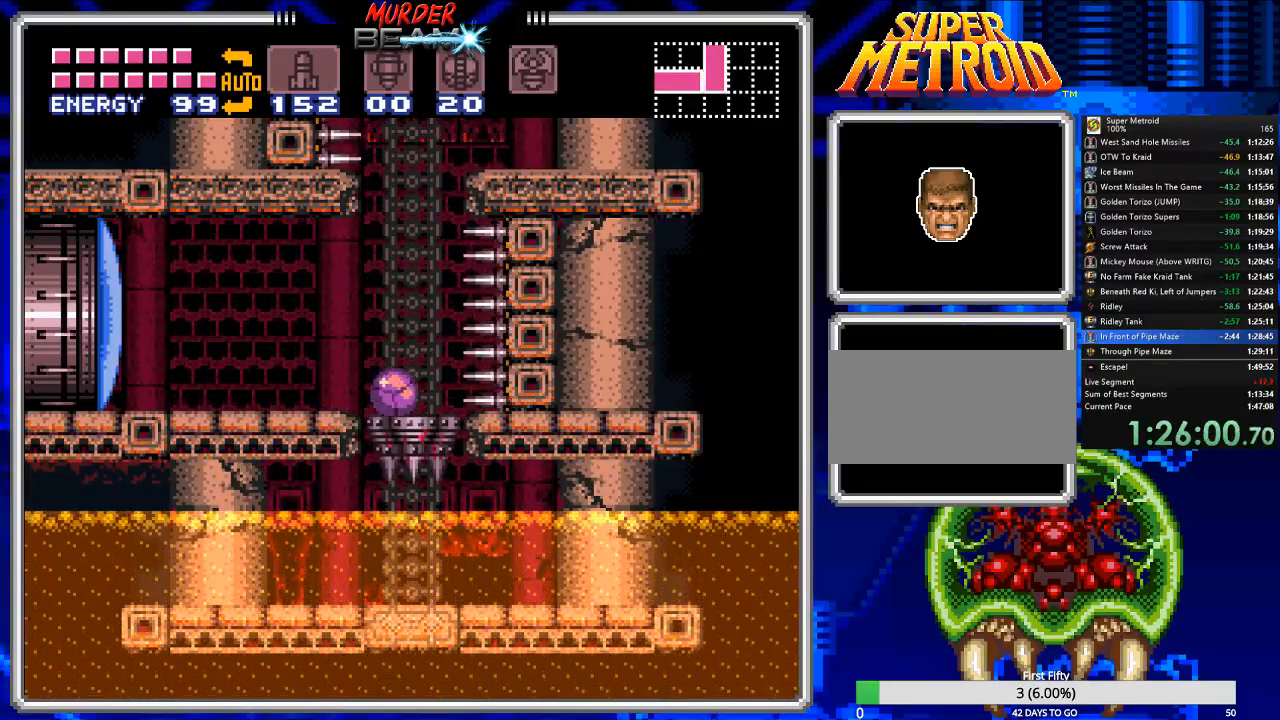
{"buttons": ["DPAD_RIGHT"], "events": [[83, "A", "down"], [233, "DPAD_RIGHT", "down"], [500, "A", "up"]]}
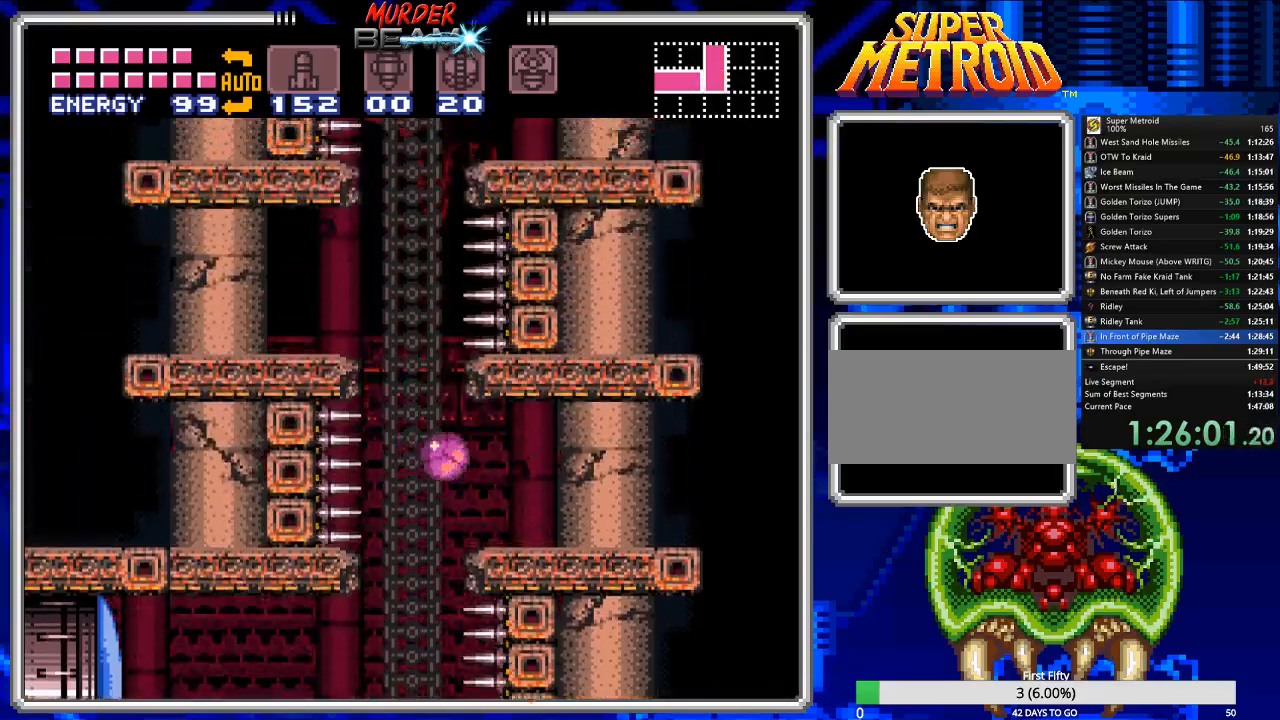
{"buttons": ["DPAD_LEFT"], "events": [[167, "DPAD_RIGHT", "up"], [483, "DPAD_LEFT", "down"]]}
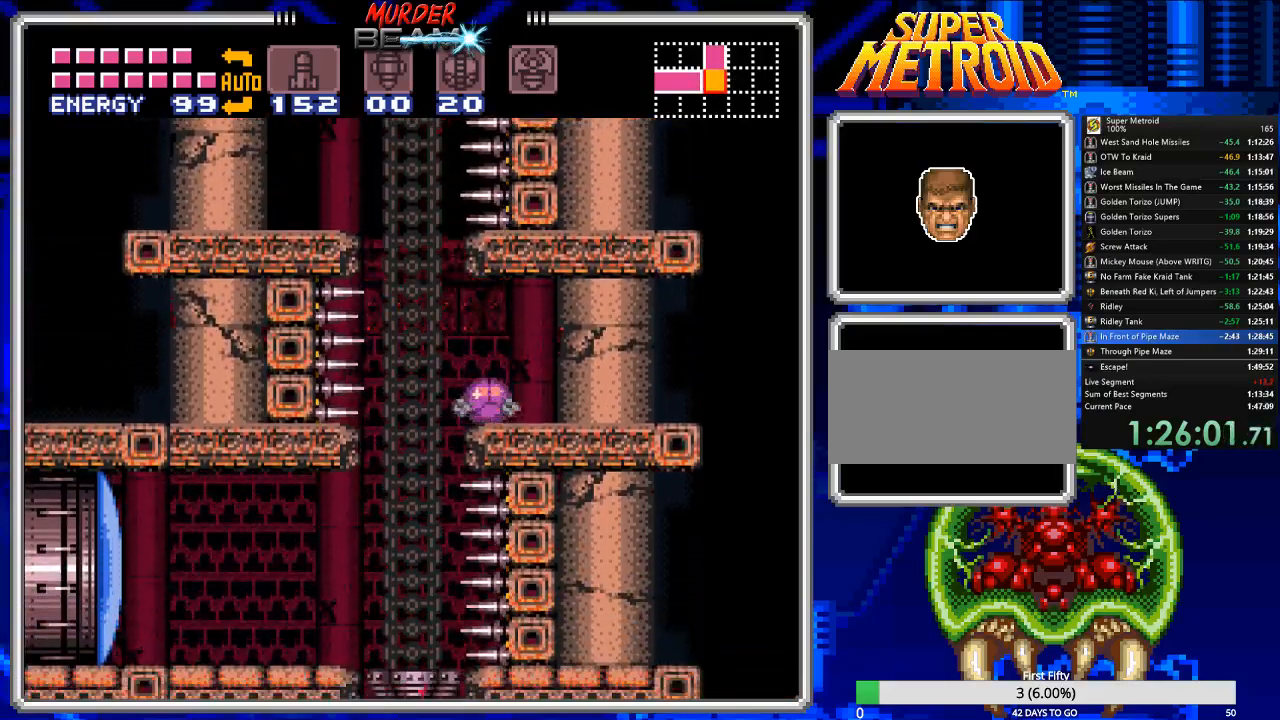
{"buttons": ["A", "DPAD_RIGHT"], "events": [[83, "A", "down"], [217, "DPAD_LEFT", "up"], [350, "DPAD_RIGHT", "down"]]}
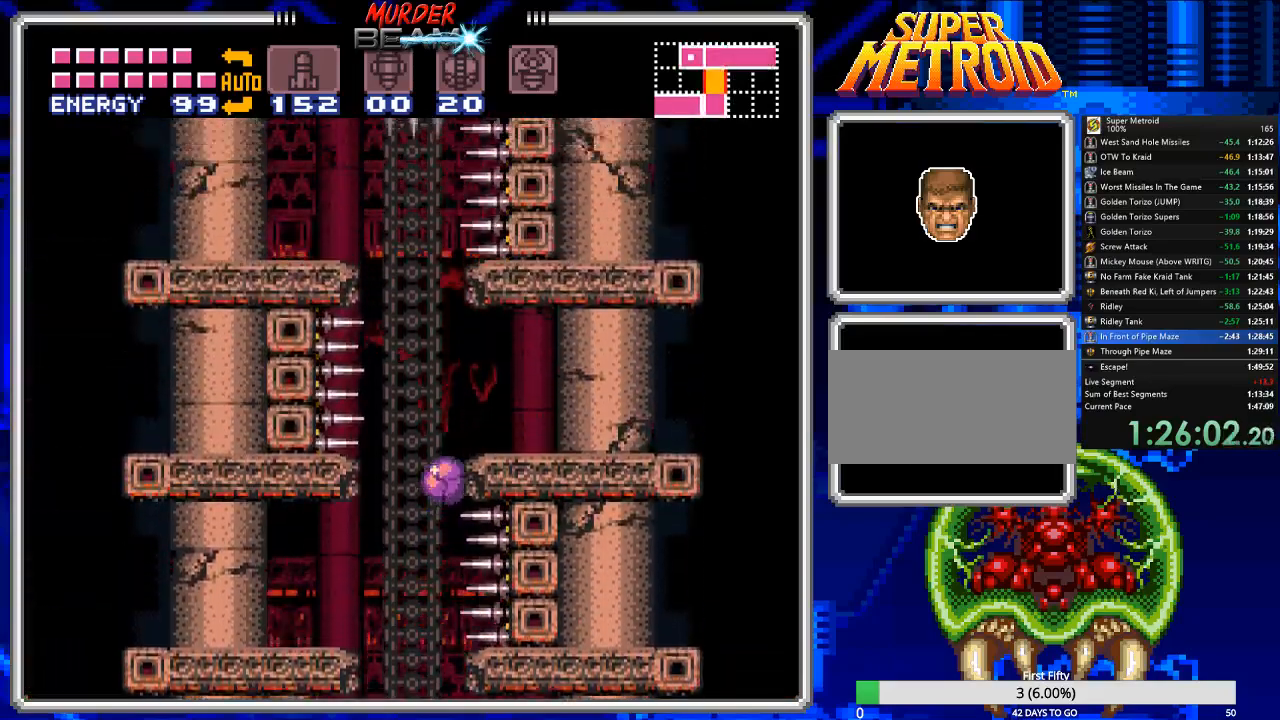
{"buttons": [], "events": [[267, "A", "up"], [367, "DPAD_RIGHT", "up"]]}
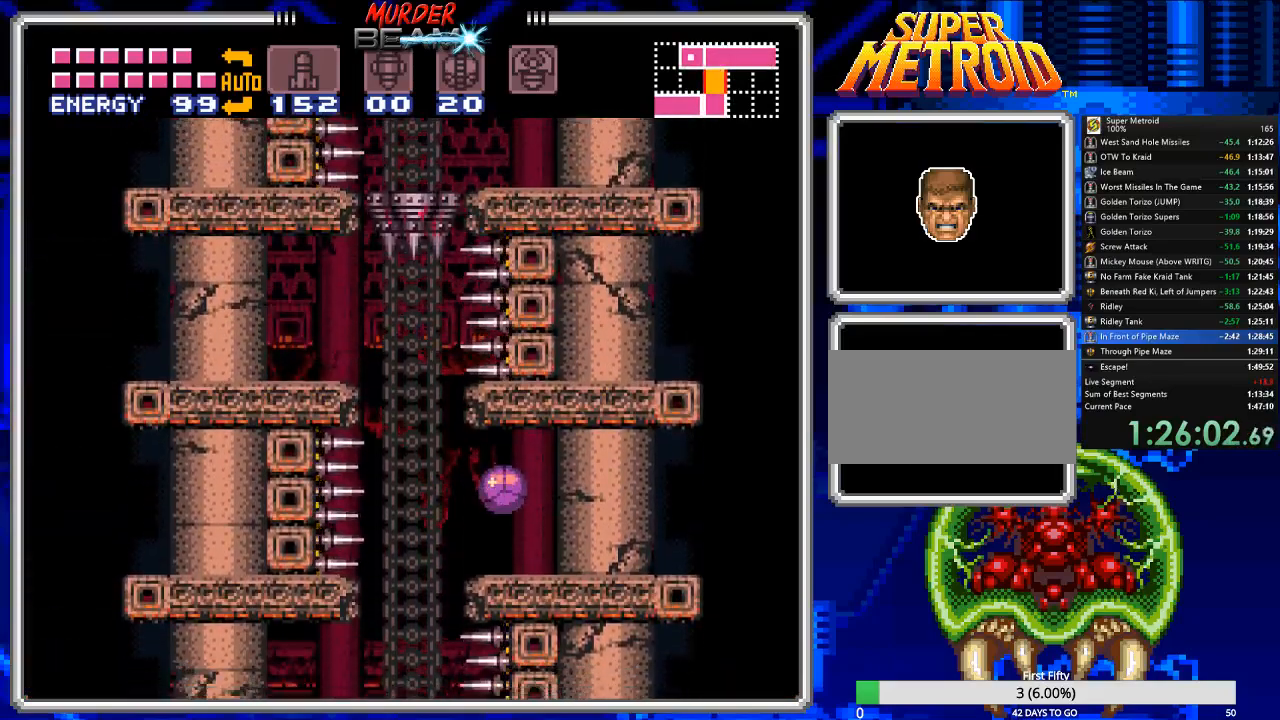
{"buttons": [], "events": [[67, "DPAD_LEFT", "down"], [100, "DPAD_LEFT", "up"]]}
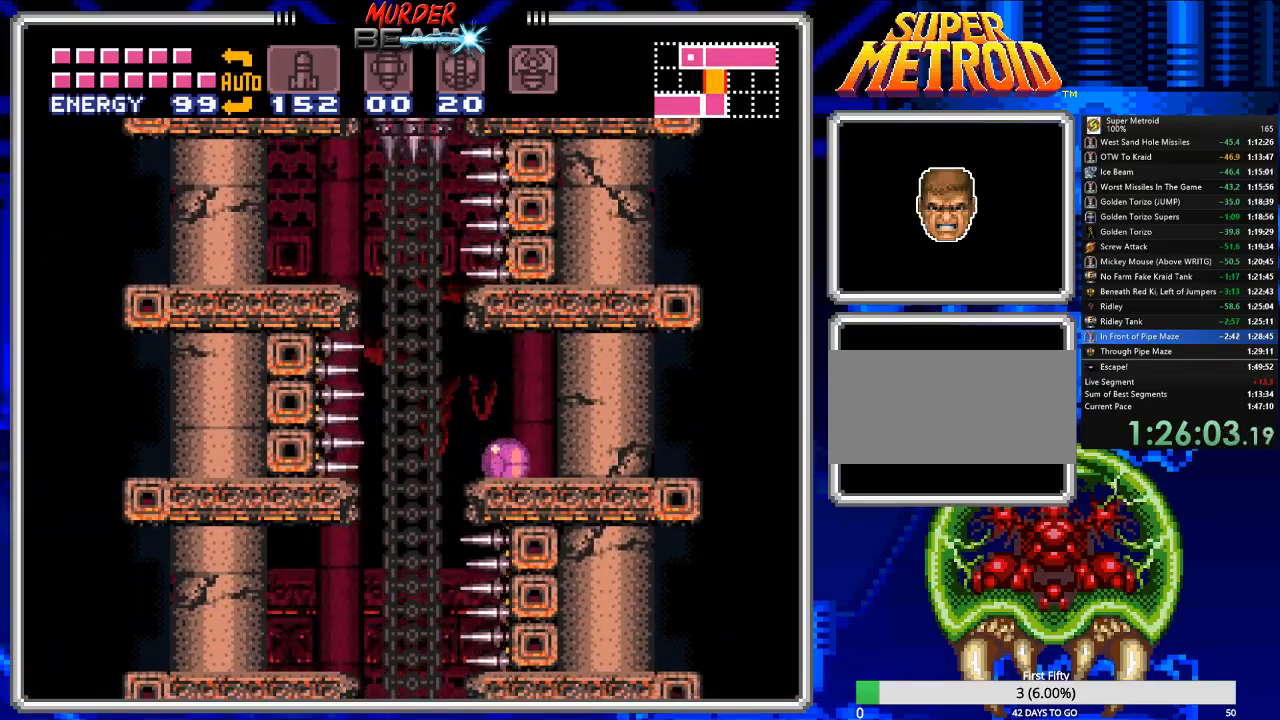
{"buttons": ["Y"], "events": [[483, "Y", "down"]]}
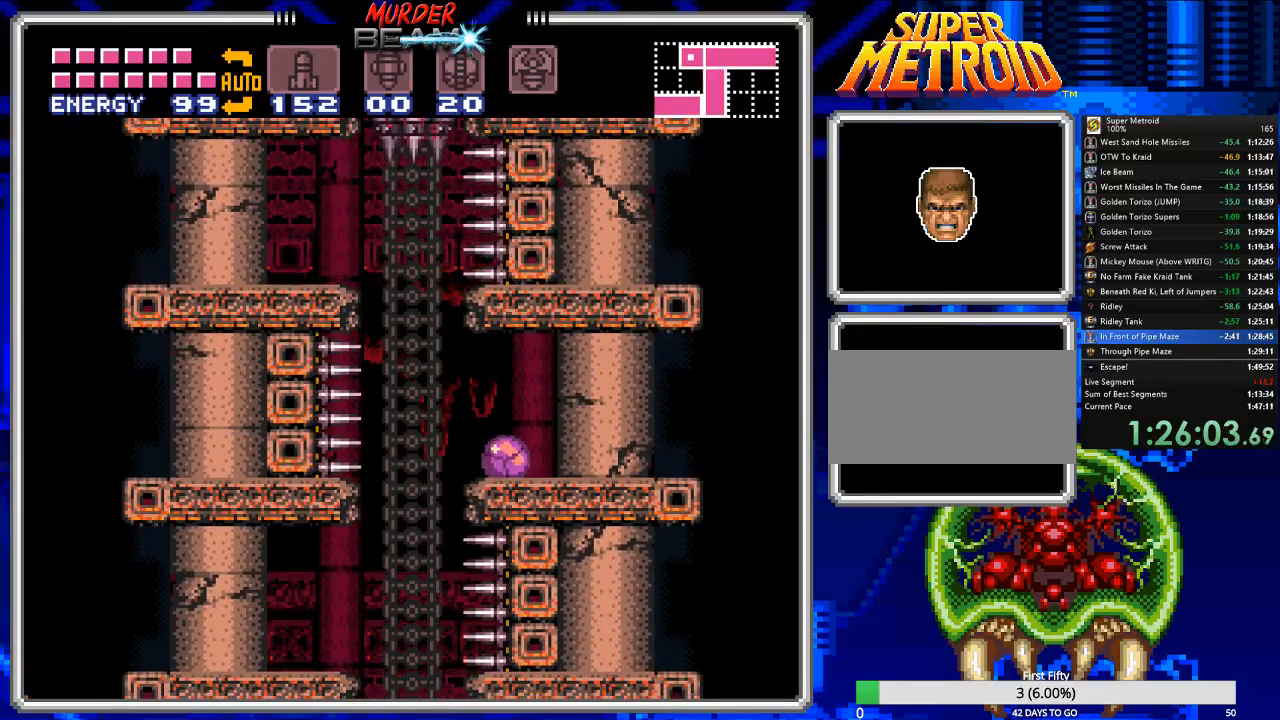
{"buttons": [], "events": [[83, "Y", "up"], [150, "Y", "down"], [183, "Y", "up"], [300, "Y", "down"], [367, "Y", "up"]]}
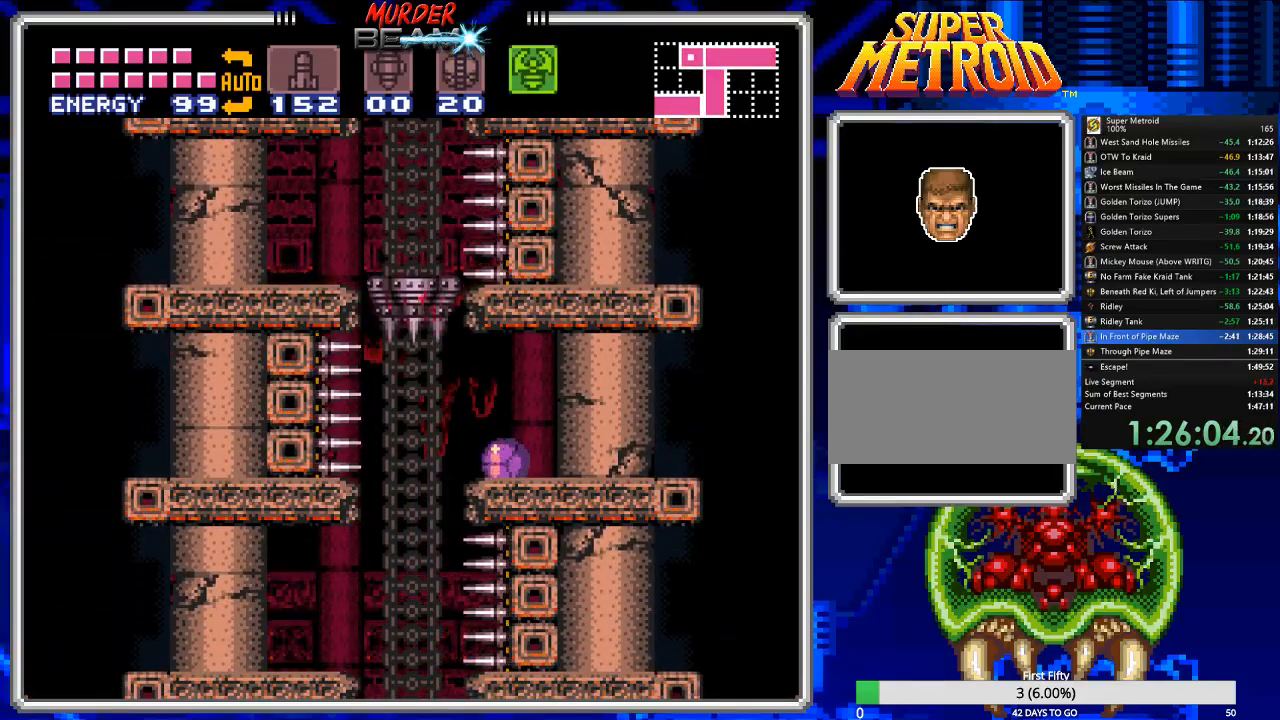
{"buttons": ["DPAD_LEFT"], "events": [[300, "DPAD_LEFT", "down"]]}
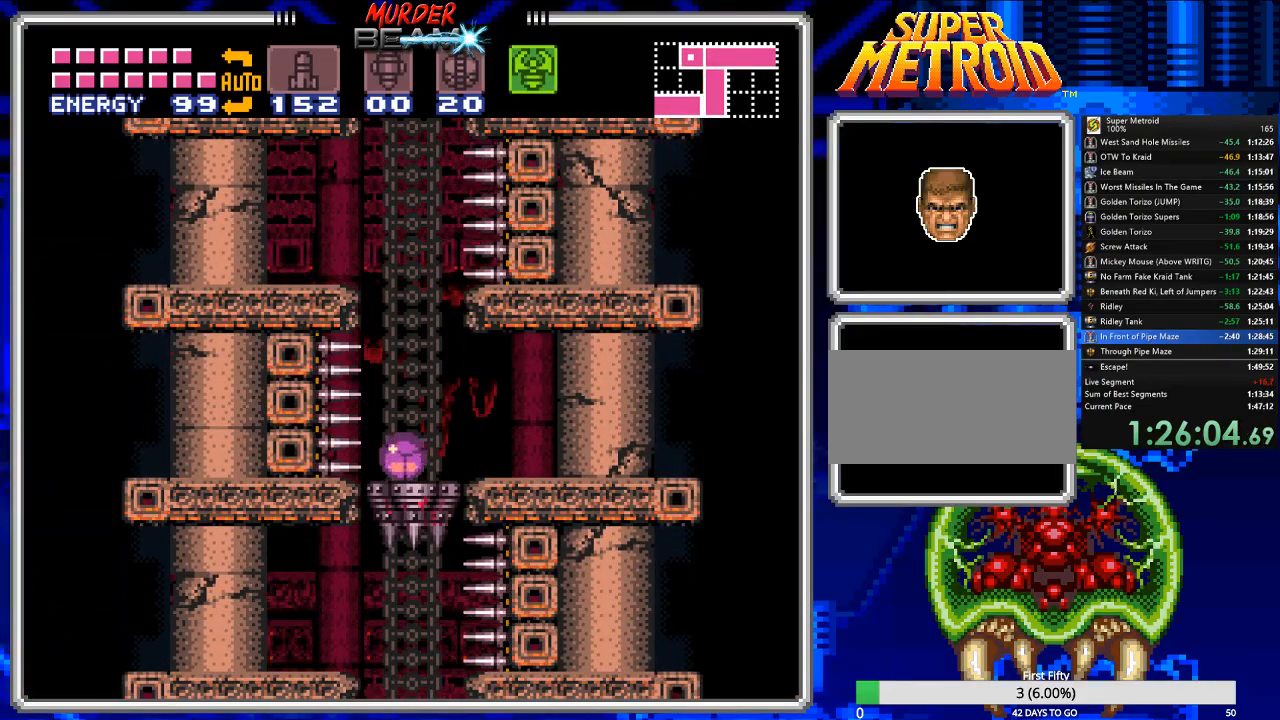
{"buttons": [], "events": [[33, "DPAD_LEFT", "up"], [33, "Y", "down"], [117, "Y", "up"], [217, "Y", "down"], [250, "Y", "up"], [350, "DPAD_RIGHT", "down"], [417, "DPAD_RIGHT", "up"]]}
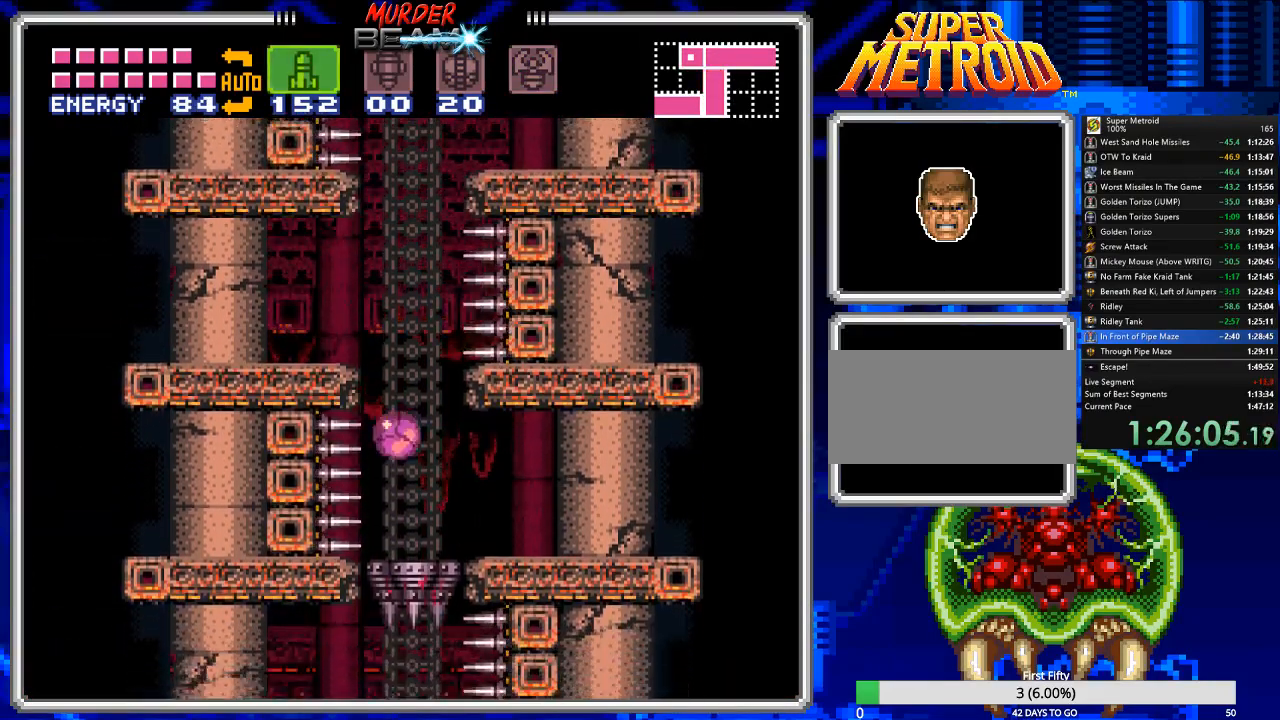
{"buttons": ["A"], "events": [[50, "Y", "down"], [117, "DPAD_RIGHT", "down"], [150, "Y", "up"], [217, "DPAD_RIGHT", "up"], [383, "A", "down"]]}
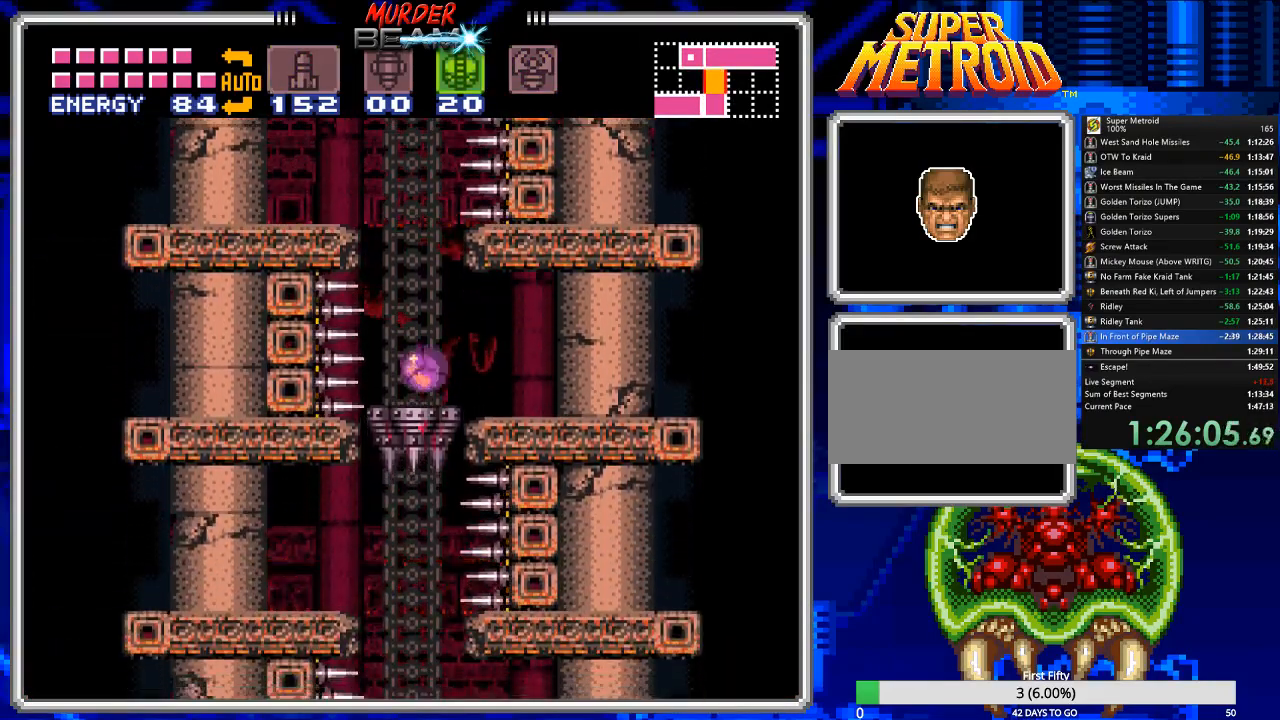
{"buttons": [], "events": [[500, "A", "up"]]}
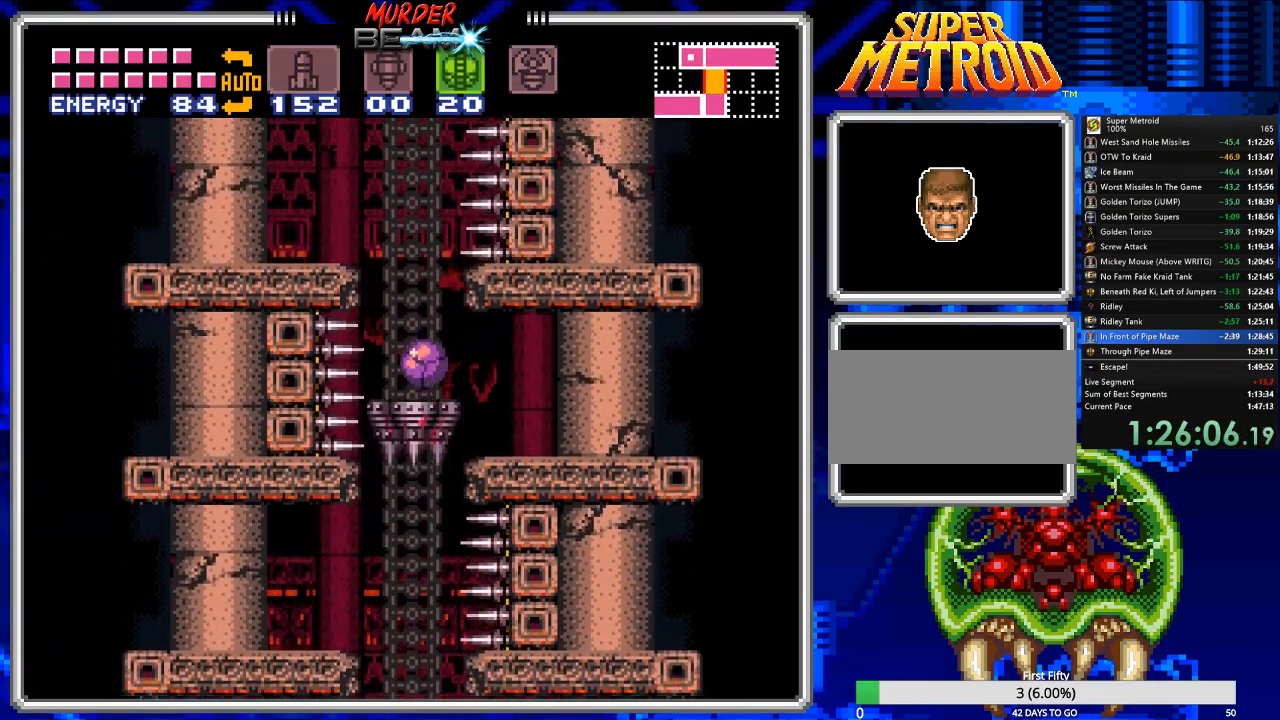
{"buttons": ["DPAD_UP"], "events": [[67, "A", "down"], [483, "A", "up"], [483, "DPAD_UP", "down"]]}
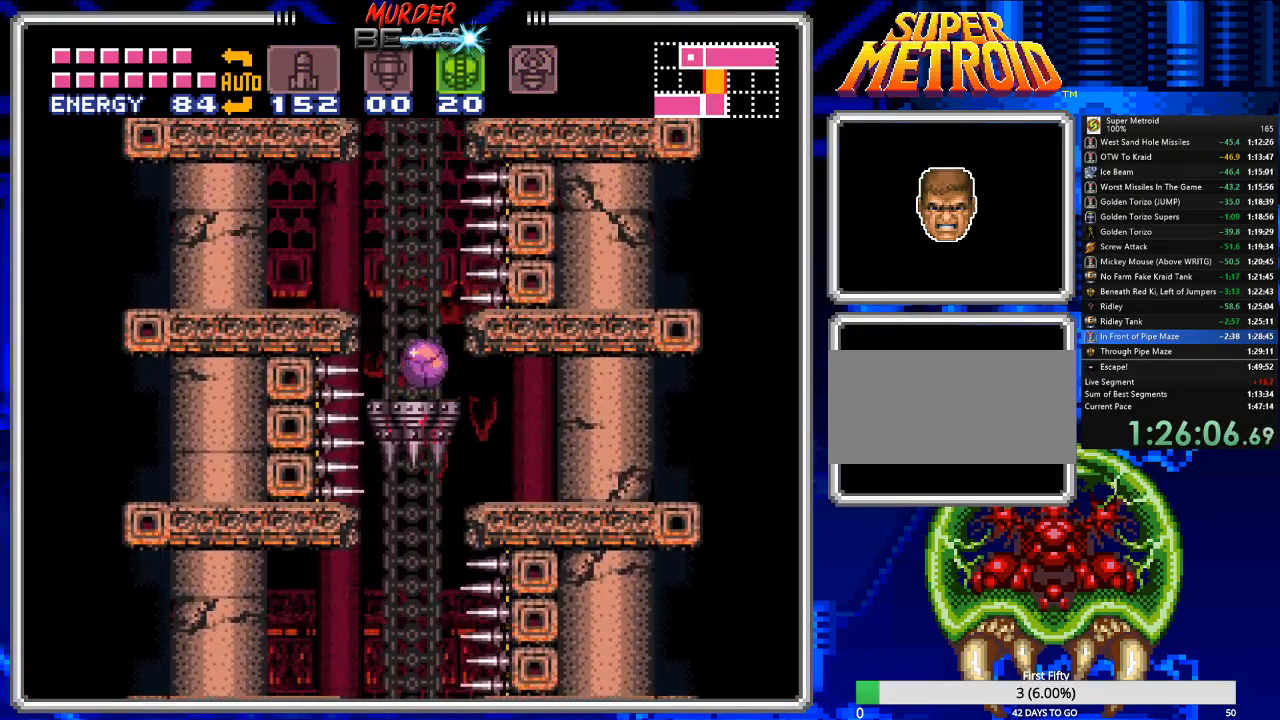
{"buttons": ["A"], "events": [[83, "DPAD_UP", "up"], [150, "DPAD_UP", "down"], [250, "DPAD_UP", "up"], [350, "A", "down"]]}
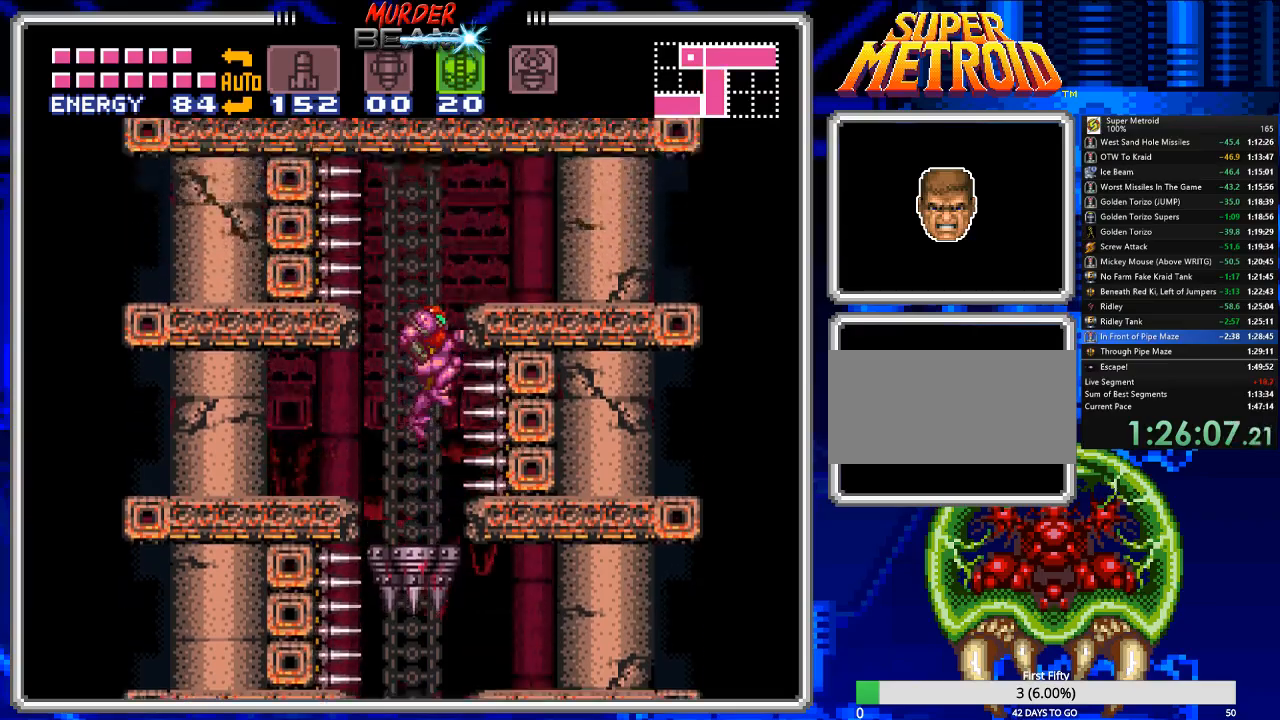
{"buttons": [], "events": [[67, "DPAD_RIGHT", "down"], [300, "A", "up"], [467, "DPAD_RIGHT", "up"]]}
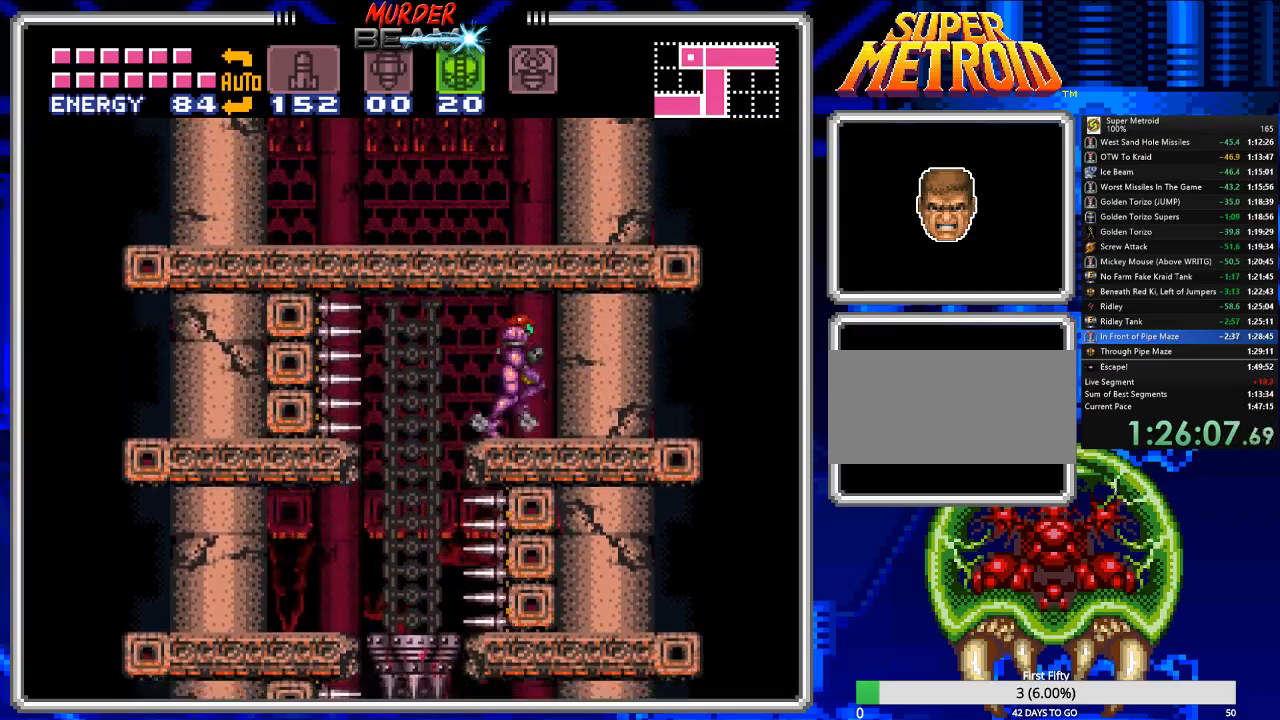
{"buttons": ["DPAD_DOWN"], "events": [[233, "DPAD_DOWN", "down"], [350, "DPAD_DOWN", "up"], [417, "DPAD_DOWN", "down"]]}
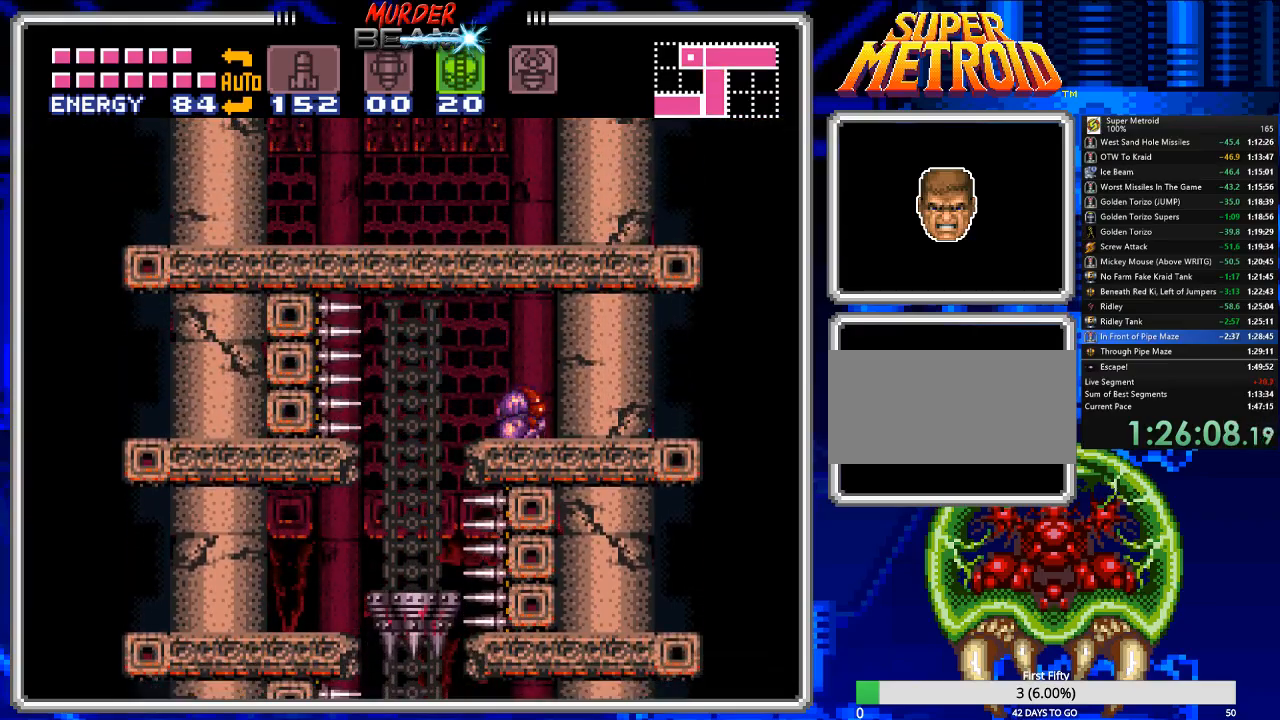
{"buttons": ["DPAD_UP"], "events": [[17, "DPAD_DOWN", "up"], [83, "X", "down"], [183, "X", "up"], [250, "DPAD_UP", "down"], [350, "DPAD_UP", "up"], [417, "DPAD_UP", "down"]]}
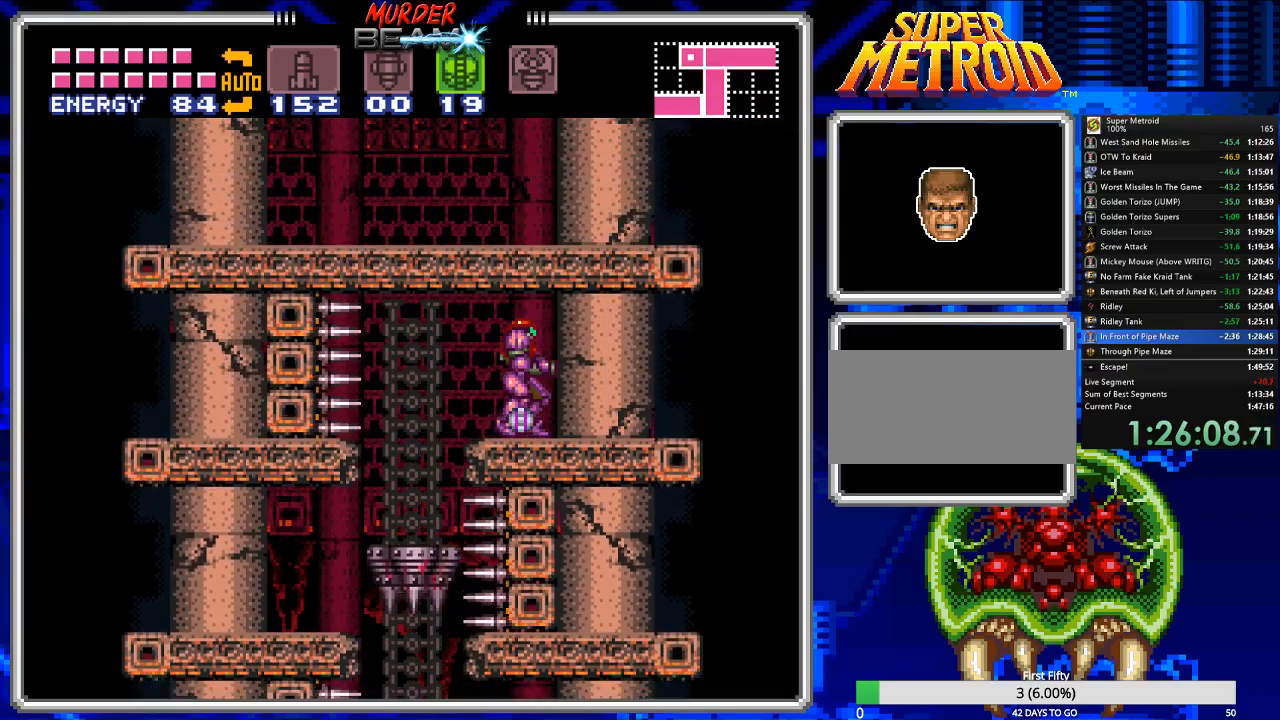
{"buttons": ["A", "DPAD_UP"], "events": [[17, "DPAD_UP", "up"], [50, "DPAD_UP", "down"], [500, "A", "down"]]}
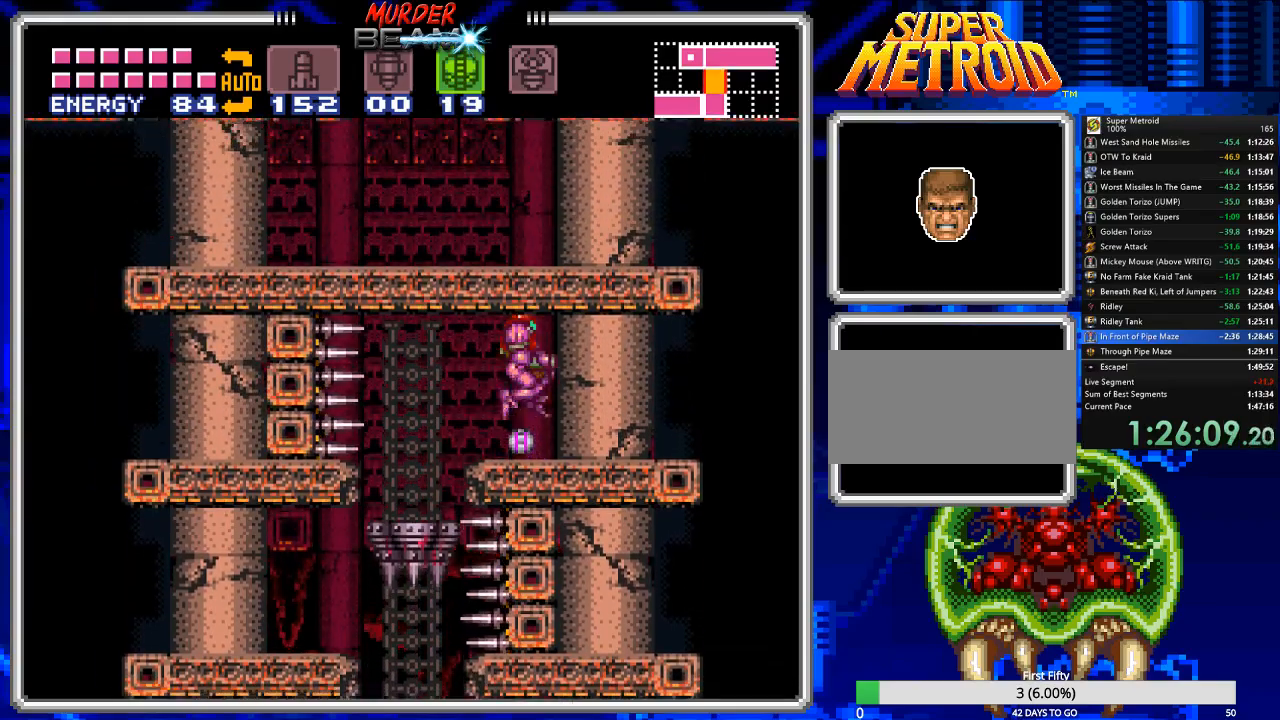
{"buttons": ["DPAD_UP"], "events": [[67, "A", "up"], [167, "X", "down"], [233, "X", "up"]]}
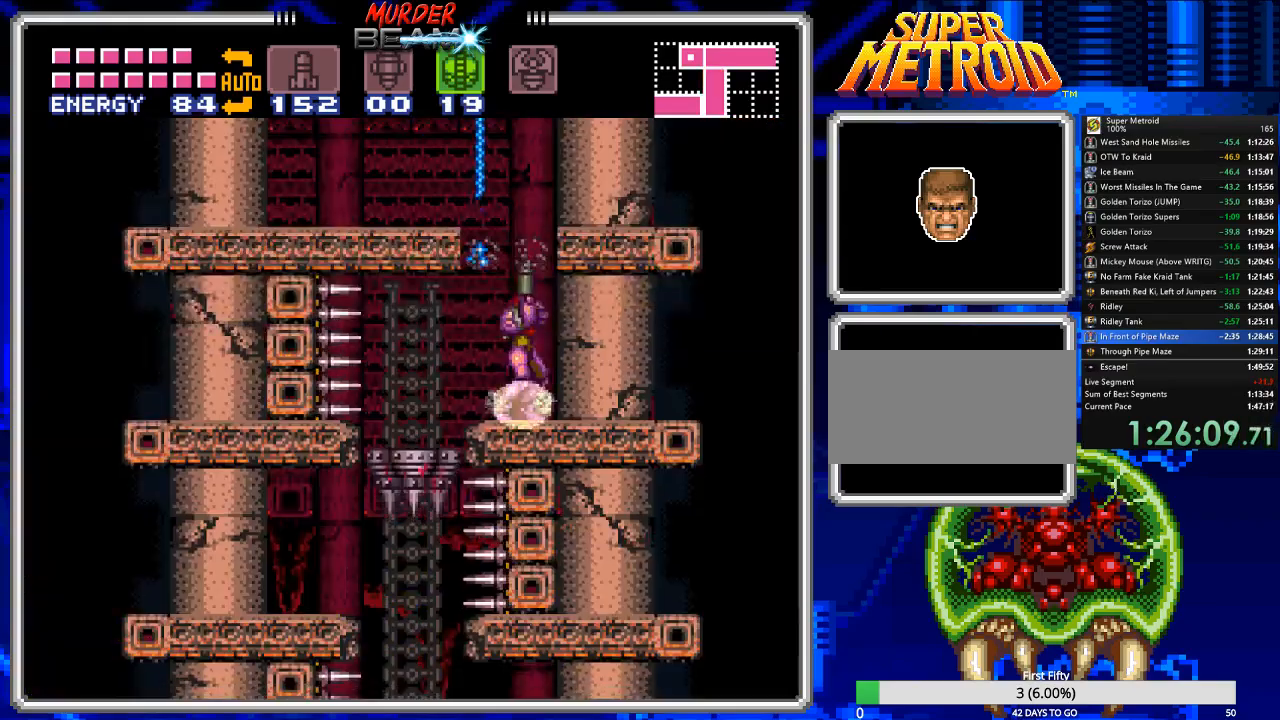
{"buttons": ["A", "DPAD_LEFT"], "events": [[83, "DPAD_UP", "up"], [117, "A", "down"], [217, "DPAD_LEFT", "down"]]}
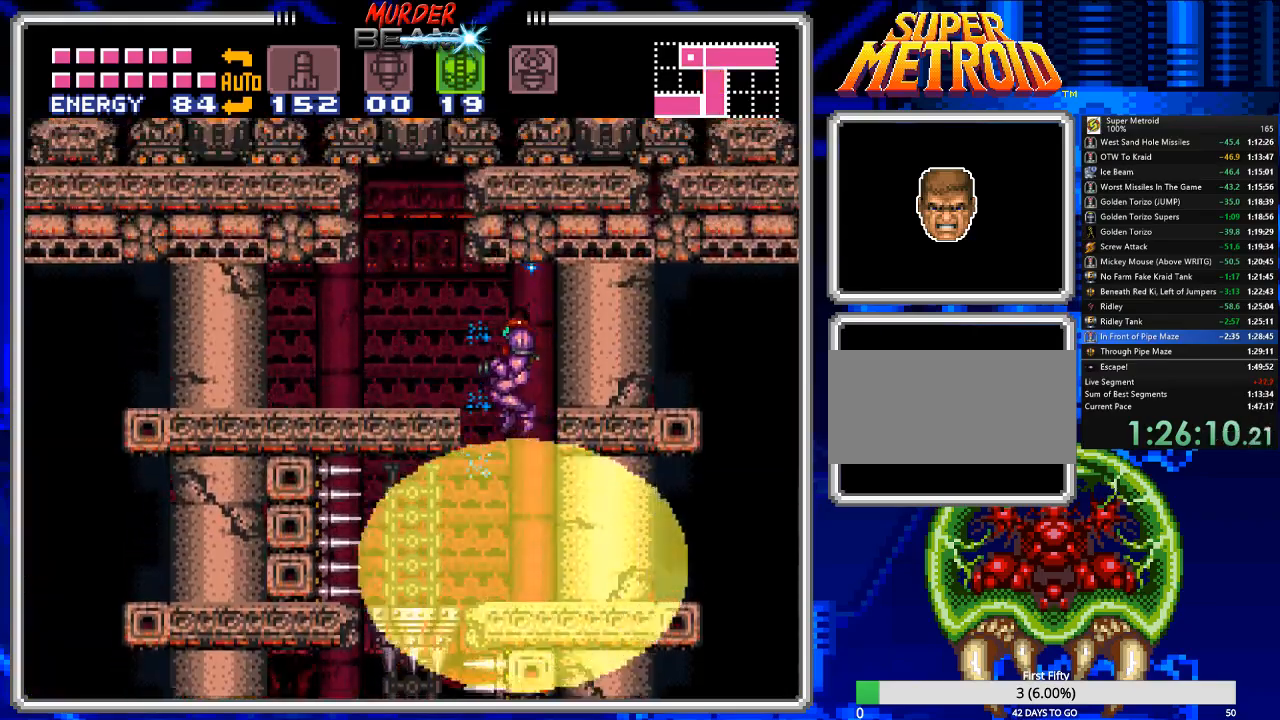
{"buttons": ["DPAD_LEFT"], "events": [[467, "A", "up"]]}
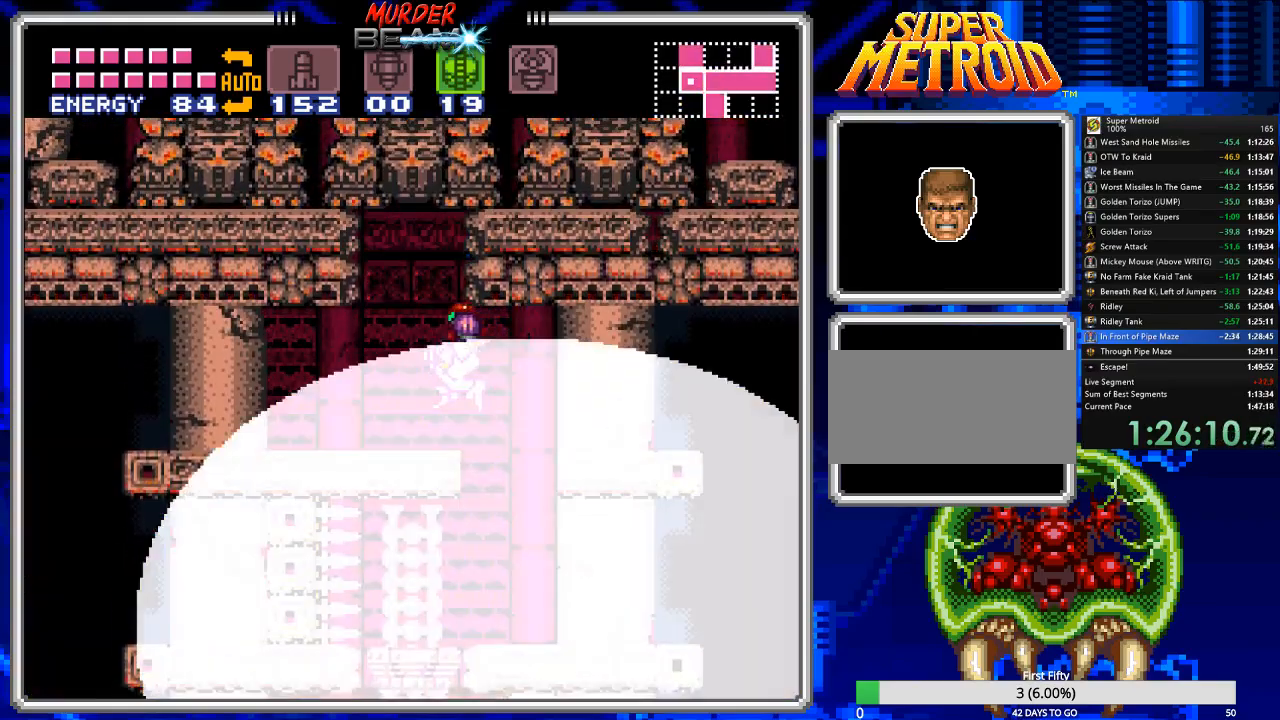
{"buttons": ["A", "DPAD_RIGHT"], "events": [[33, "DPAD_LEFT", "up"], [133, "DPAD_LEFT", "down"], [267, "DPAD_LEFT", "up"], [433, "A", "down"], [467, "DPAD_RIGHT", "down"]]}
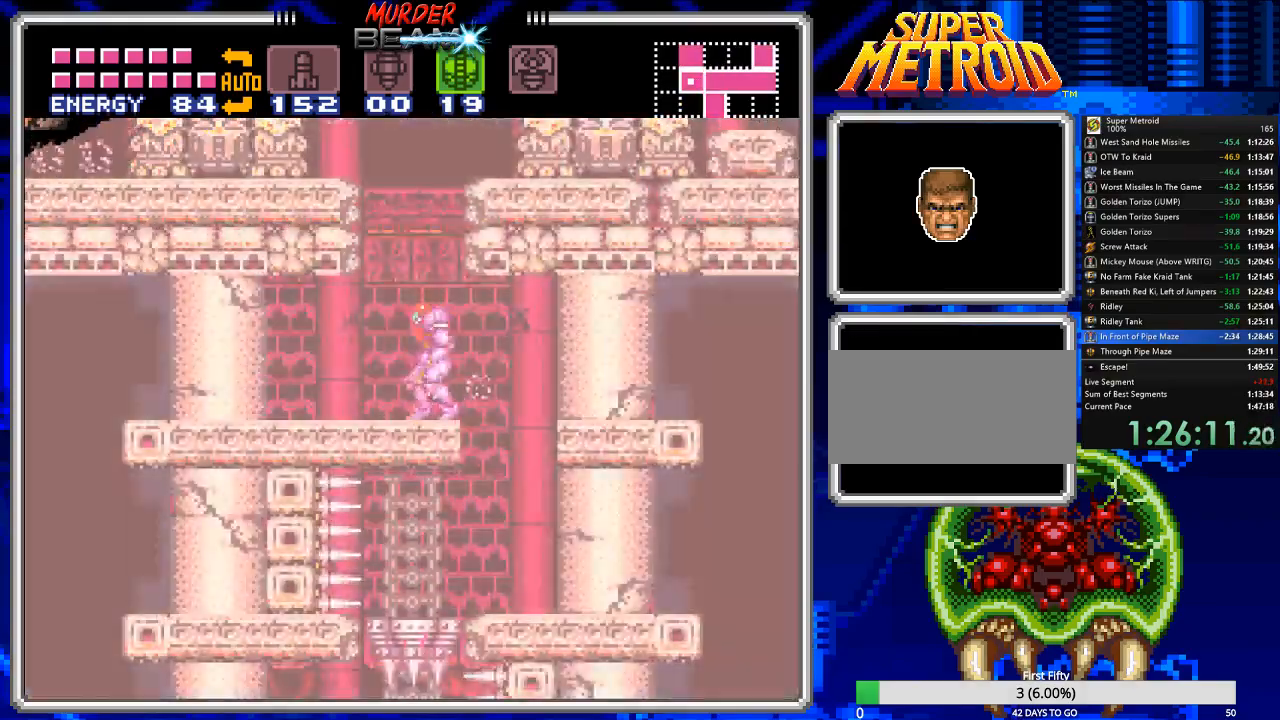
{"buttons": ["A", "DPAD_RIGHT"], "events": []}
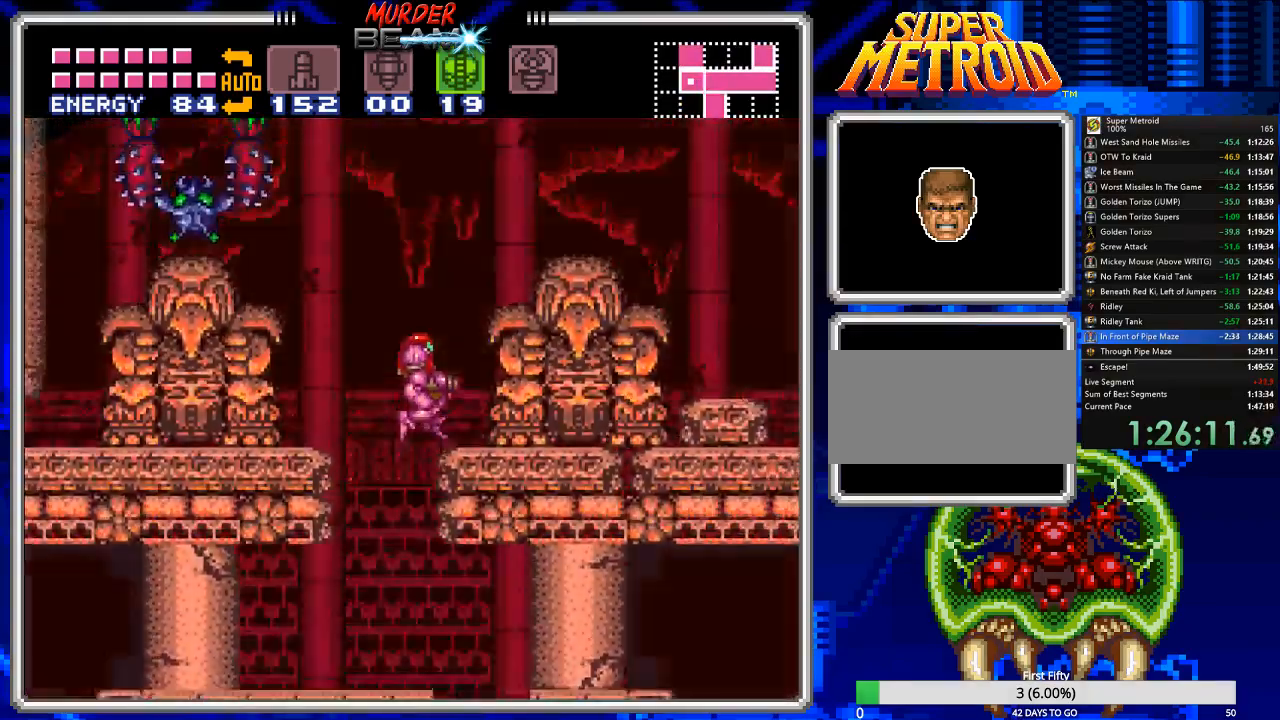
{"buttons": ["A", "DPAD_RIGHT"], "events": []}
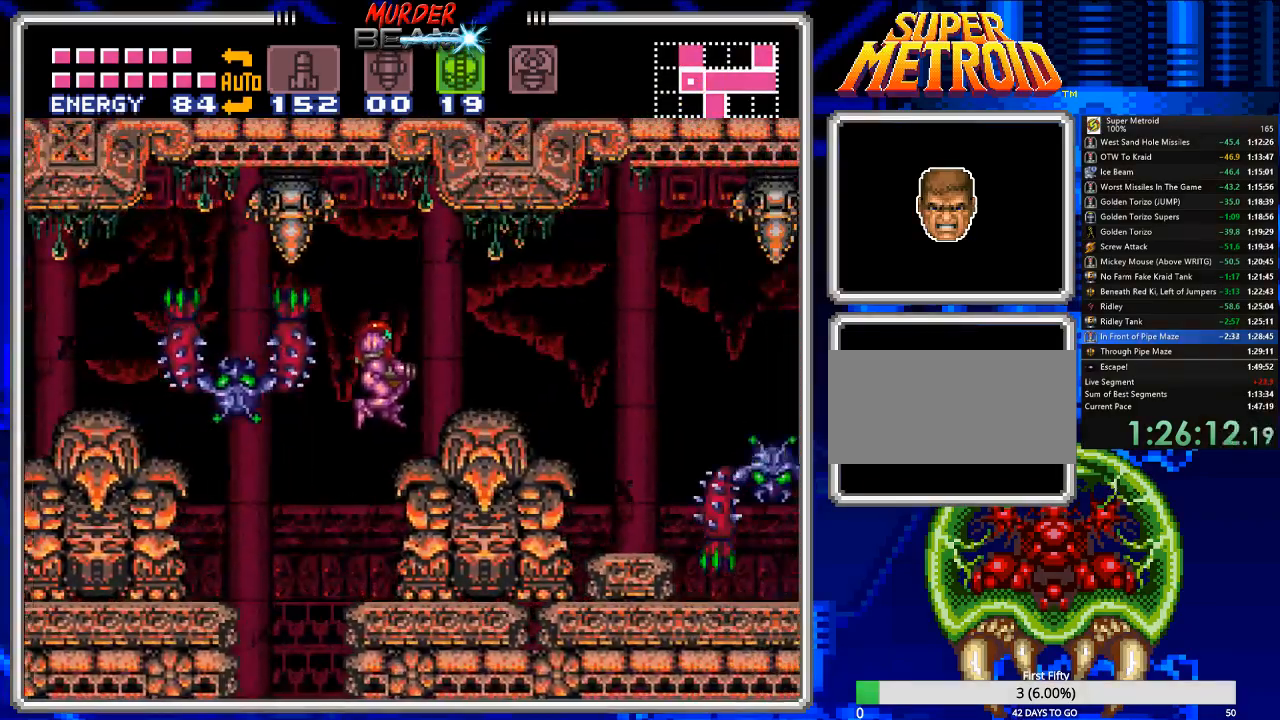
{"buttons": ["B", "DPAD_RIGHT"], "events": [[367, "A", "up"], [433, "B", "down"]]}
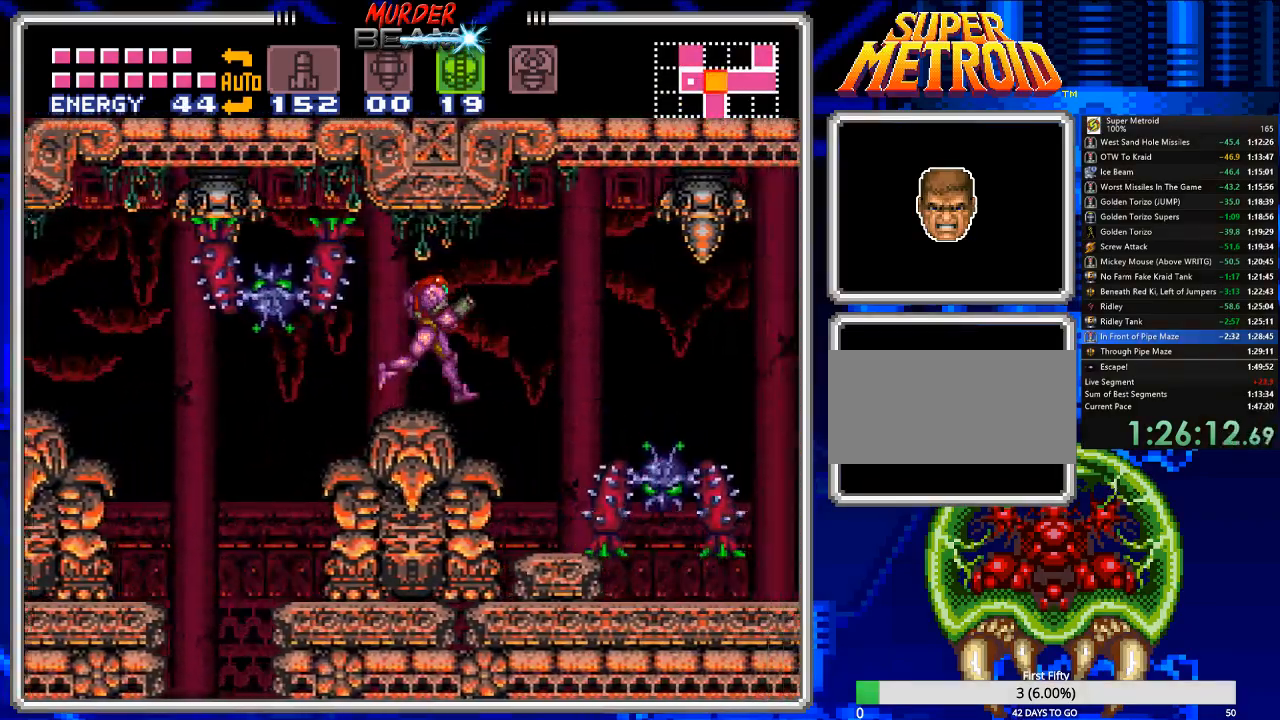
{"buttons": ["B", "DPAD_RIGHT"], "events": [[150, "A", "down"], [250, "A", "up"]]}
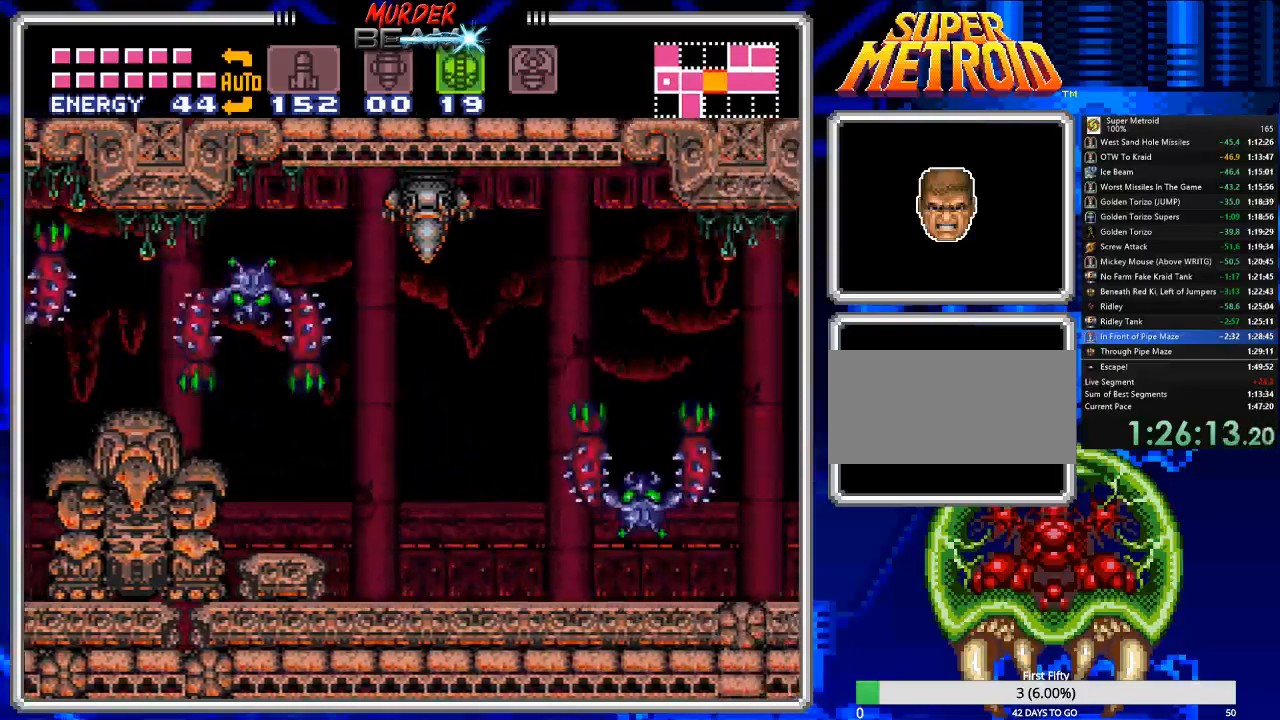
{"buttons": ["B", "DPAD_RIGHT"], "events": [[317, "A", "down"], [433, "A", "up"]]}
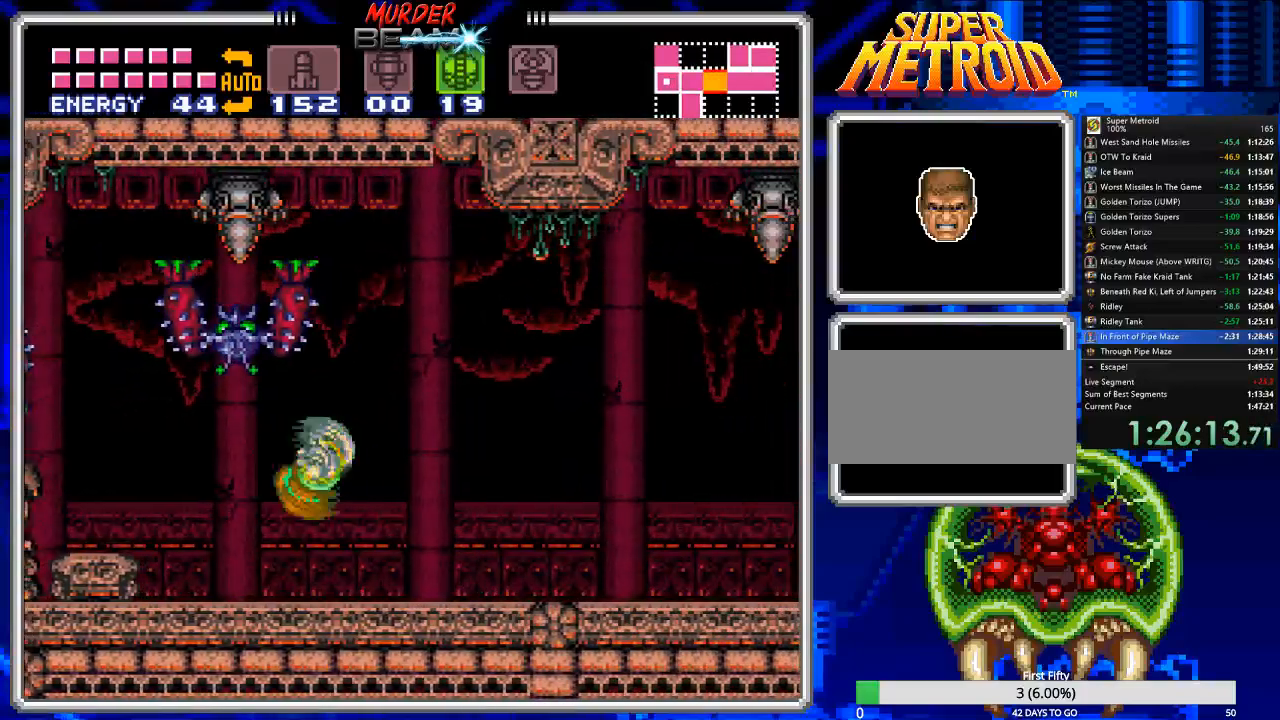
{"buttons": ["A", "B", "DPAD_RIGHT"], "events": [[467, "A", "down"]]}
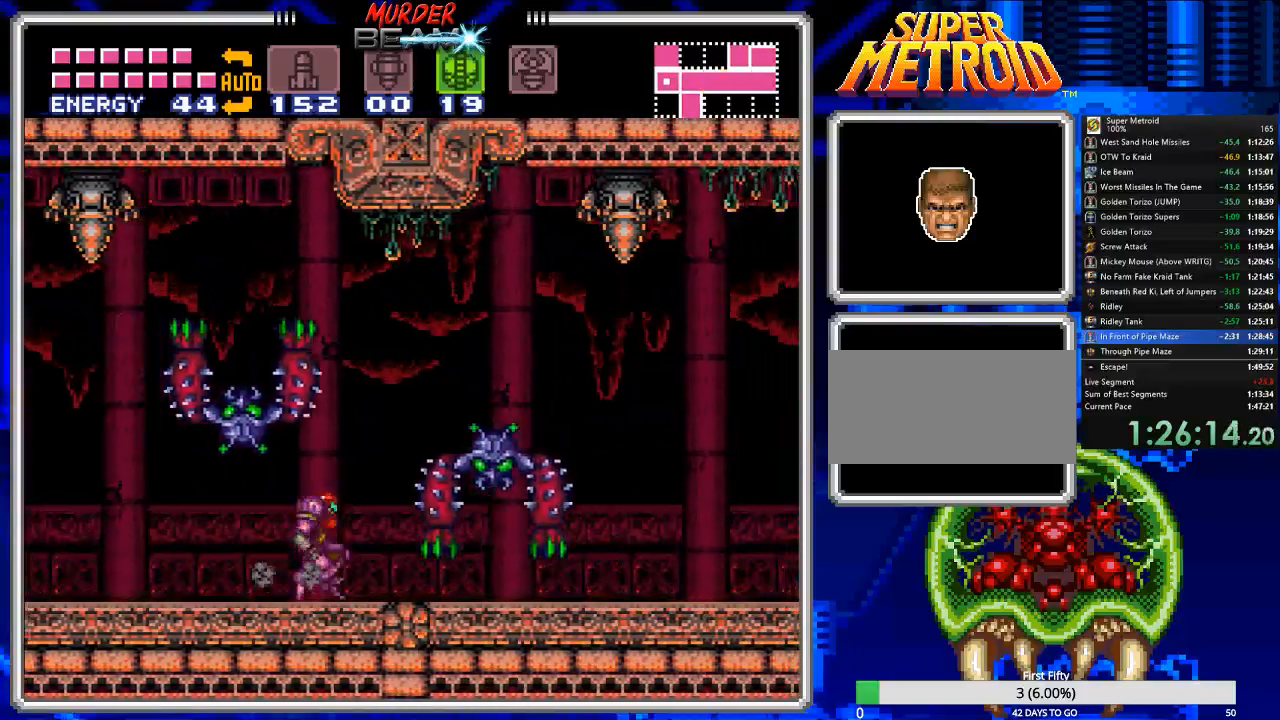
{"buttons": ["B", "DPAD_RIGHT"], "events": [[67, "A", "up"]]}
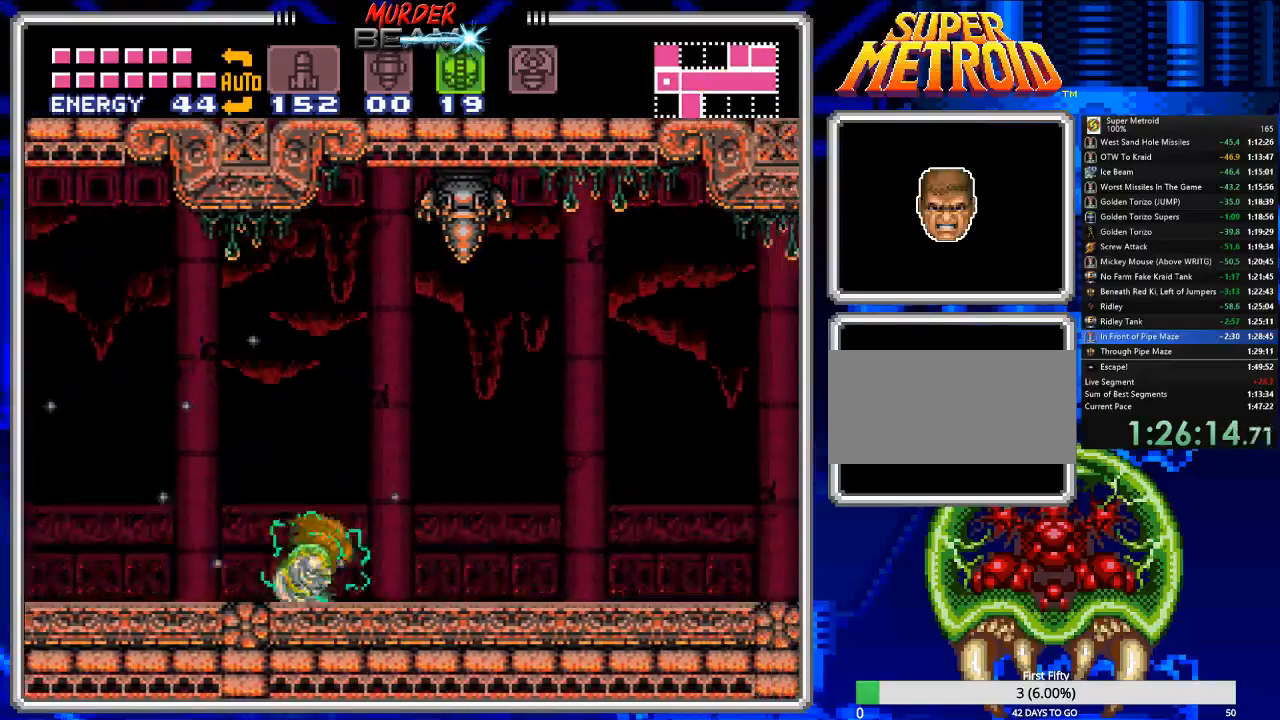
{"buttons": ["B", "DPAD_RIGHT"], "events": []}